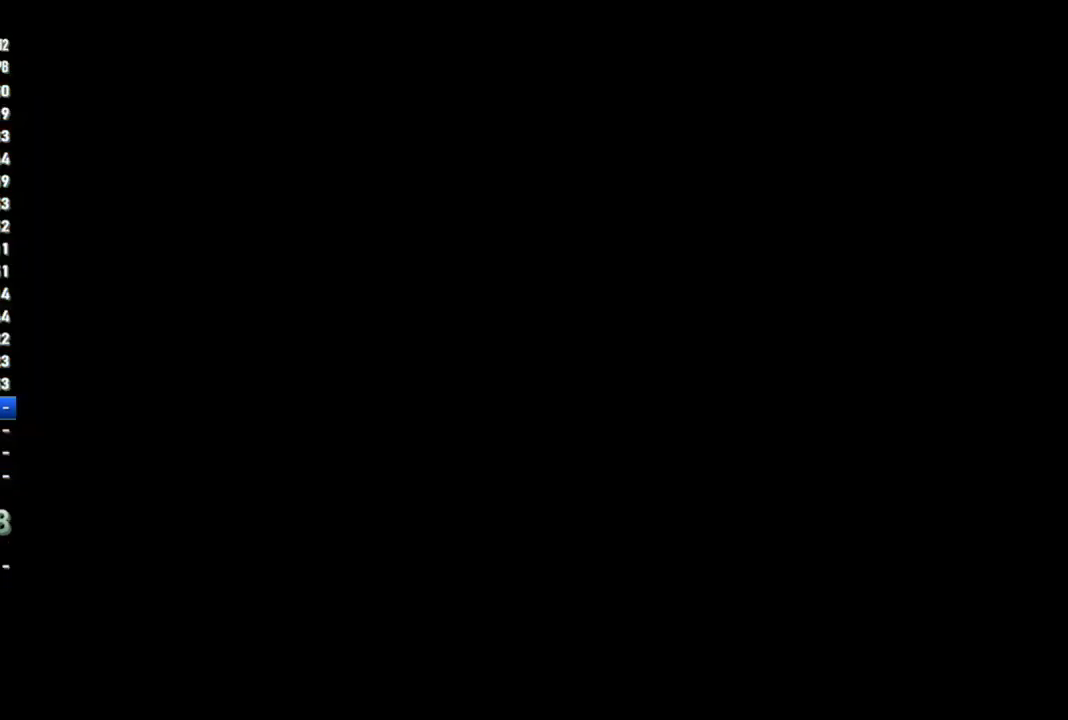
Gameplay with a controller (PlayStation layout); each line is a JSON object with the inputs held at the frame after it. "events" lists button and stick changes between this image and that frame as [ms after this image, input, new state], when the widget could be followed in between. This overlay highlights the sticks when they move; stick clicks (R3) are not distinguishable. Not read: L3 R3.
{"buttons": [], "left_stick": "right", "right_stick": "right", "events": [[33, "right_stick", "right"], [67, "left_stick", "down-right"], [117, "left_stick", "right"], [183, "left_stick", "down-right"], [467, "left_stick", "right"]]}
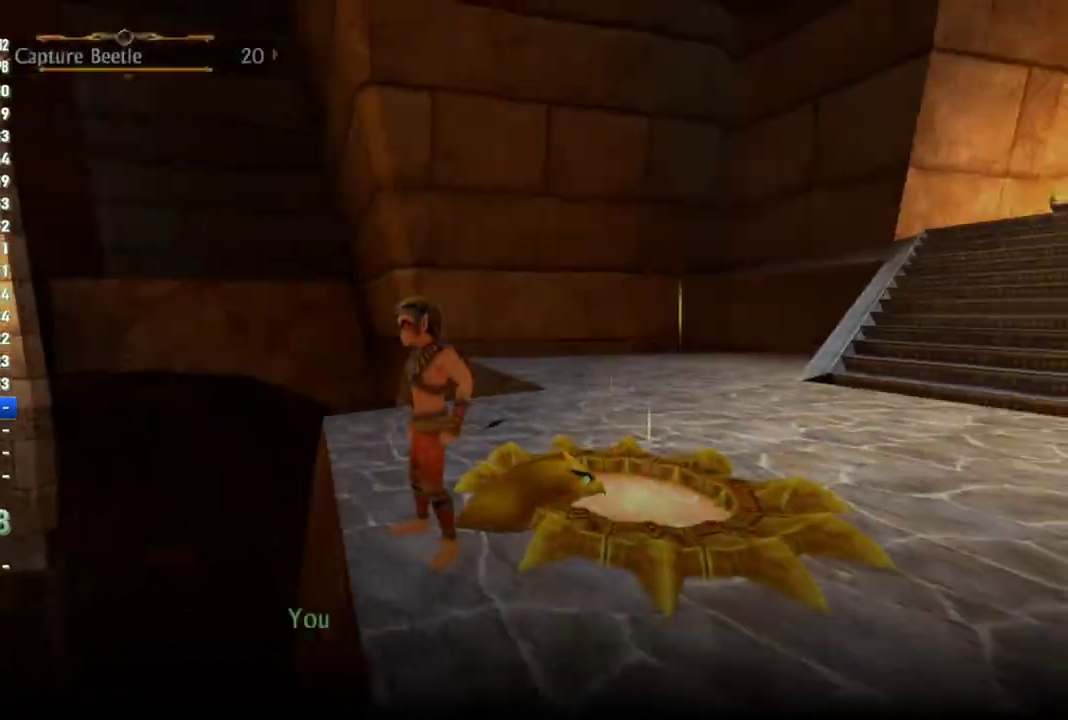
{"buttons": ["SQUARE"], "left_stick": "right", "right_stick": "center", "events": [[33, "right_stick", "center"], [67, "left_stick", "up-right"], [300, "left_stick", "right"], [317, "SQUARE", "down"]]}
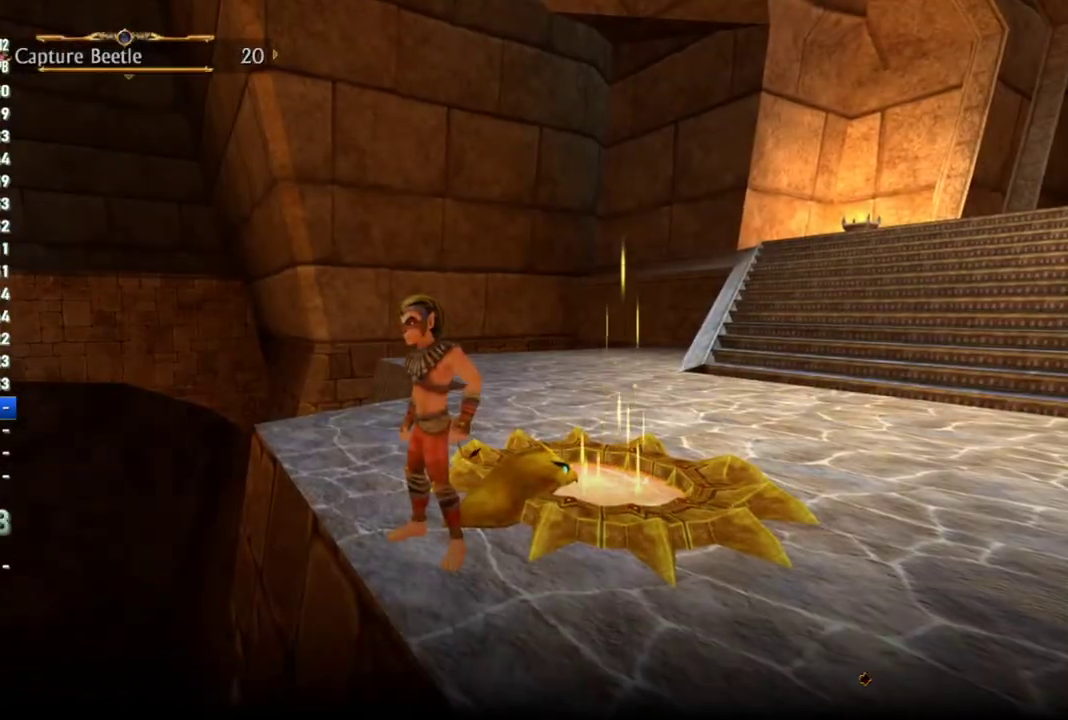
{"buttons": ["SQUARE"], "left_stick": "right", "right_stick": "center", "events": [[33, "SQUARE", "up"], [167, "SQUARE", "down"], [217, "SQUARE", "up"], [467, "SQUARE", "down"]]}
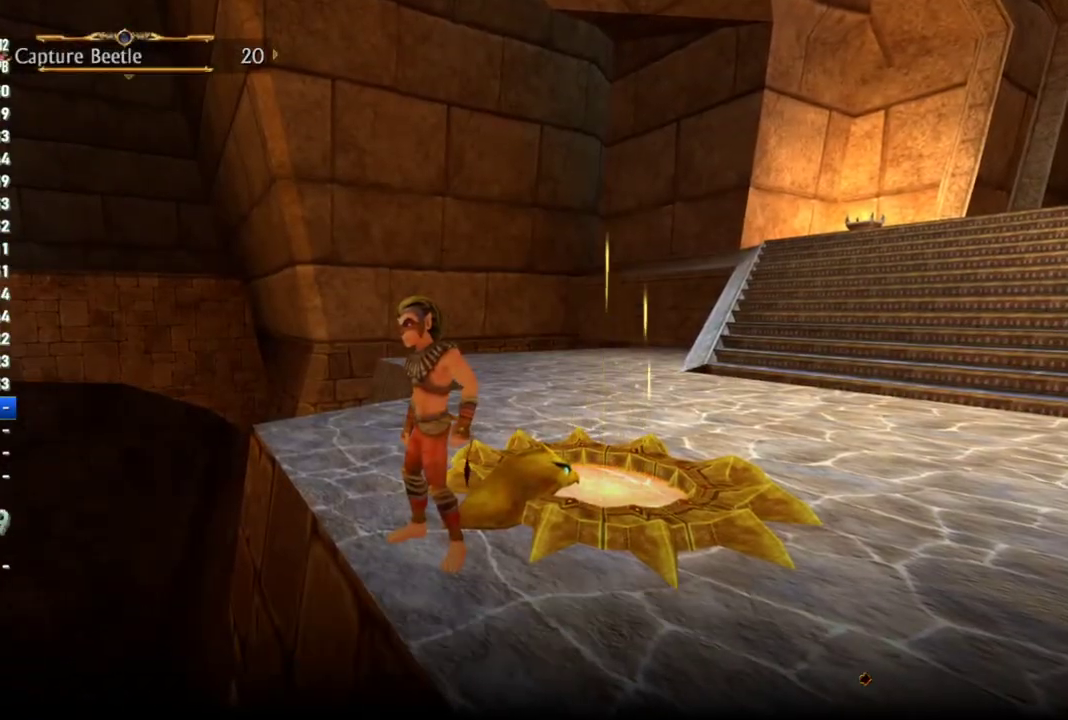
{"buttons": ["SQUARE"], "left_stick": "down-right", "right_stick": "center", "events": [[17, "SQUARE", "up"], [150, "SQUARE", "down"], [167, "left_stick", "down-right"], [217, "SQUARE", "up"], [267, "SQUARE", "down"], [317, "SQUARE", "up"], [367, "SQUARE", "down"]]}
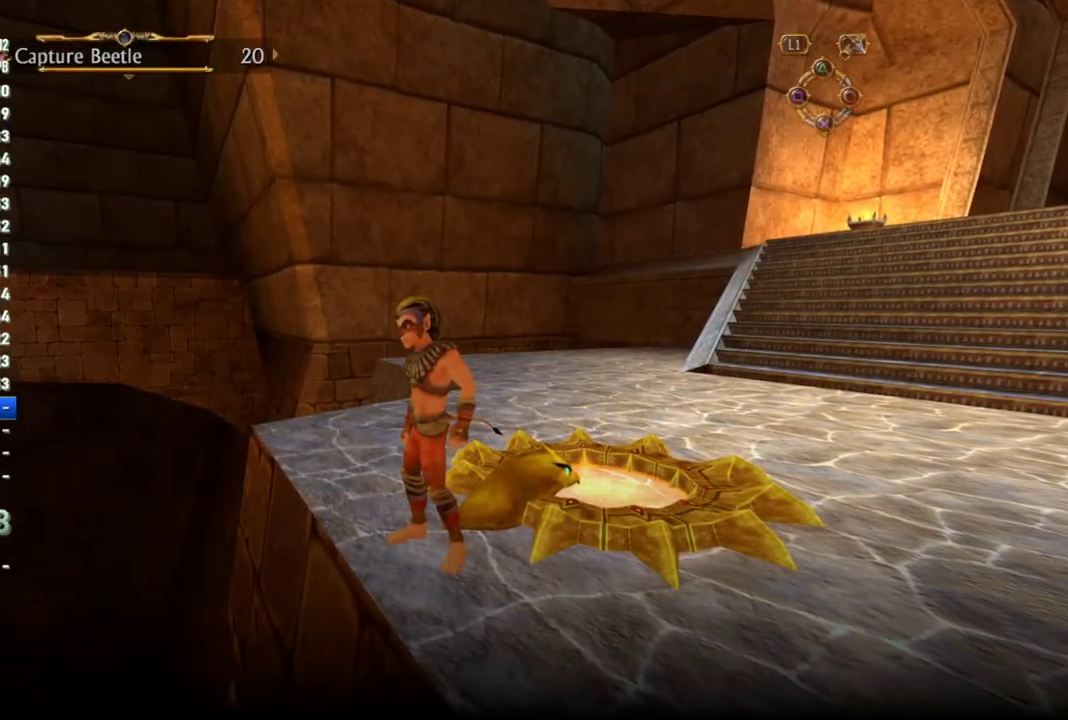
{"buttons": [], "left_stick": "right", "right_stick": "right", "events": [[33, "SQUARE", "up"], [83, "SQUARE", "down"], [217, "SQUARE", "up"], [350, "left_stick", "right"], [450, "right_stick", "right"]]}
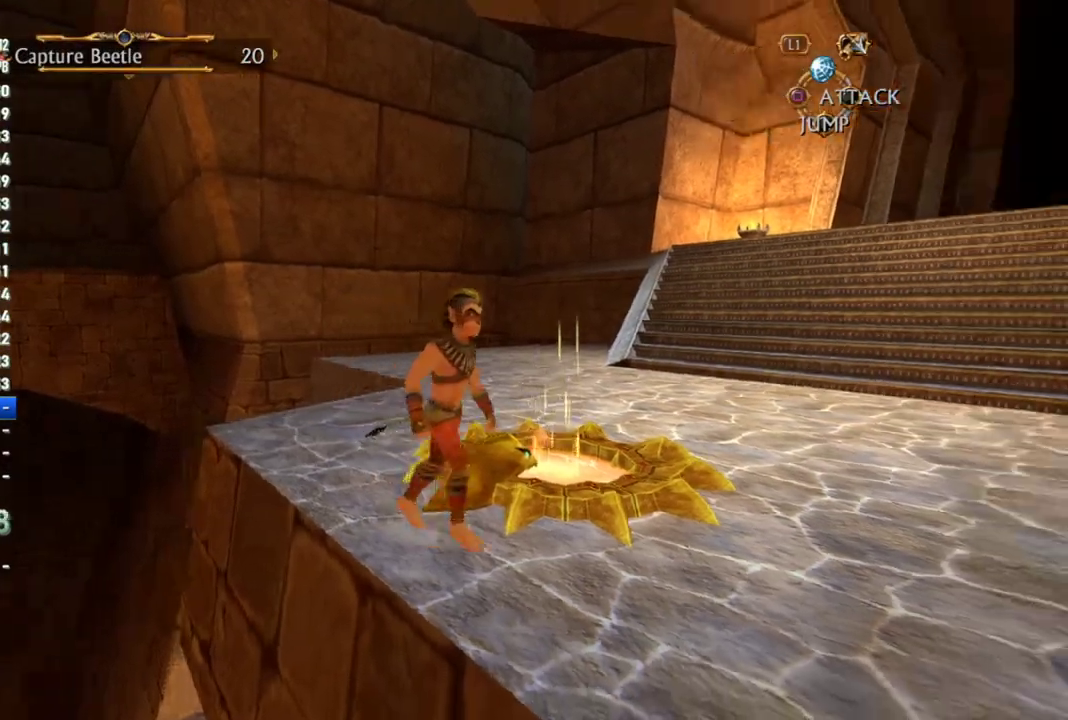
{"buttons": [], "left_stick": "up", "right_stick": "center", "events": [[133, "left_stick", "up-right"], [150, "right_stick", "center"], [383, "left_stick", "up"]]}
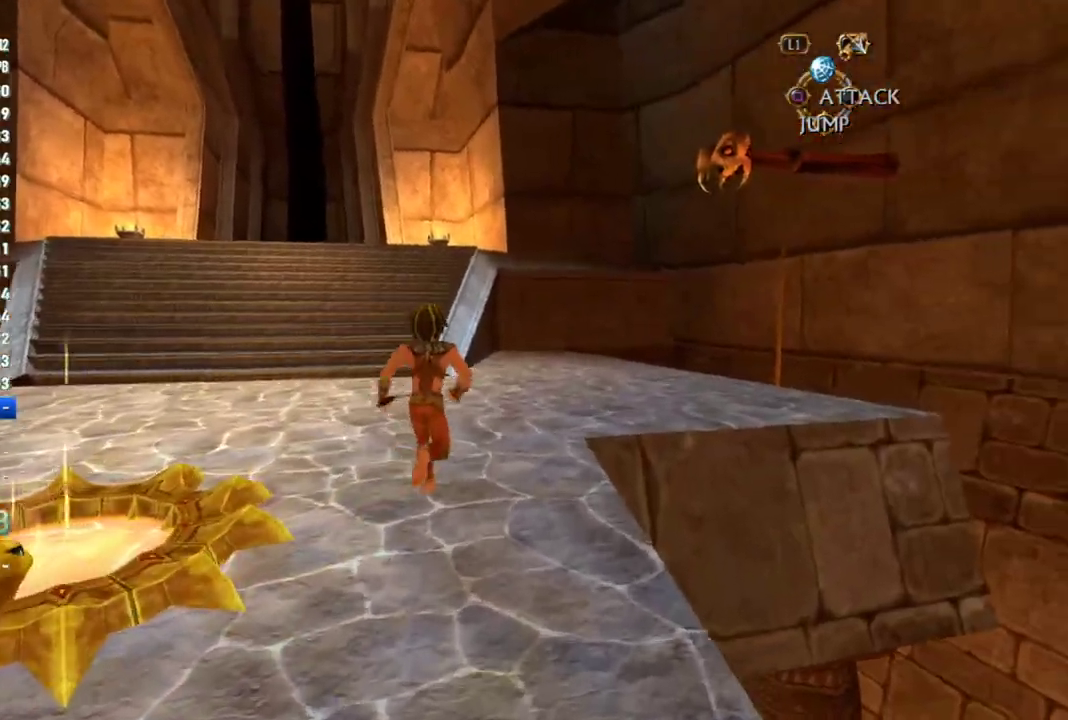
{"buttons": [], "left_stick": "up-left", "right_stick": "down-left", "events": [[467, "left_stick", "up-left"], [467, "right_stick", "down-left"]]}
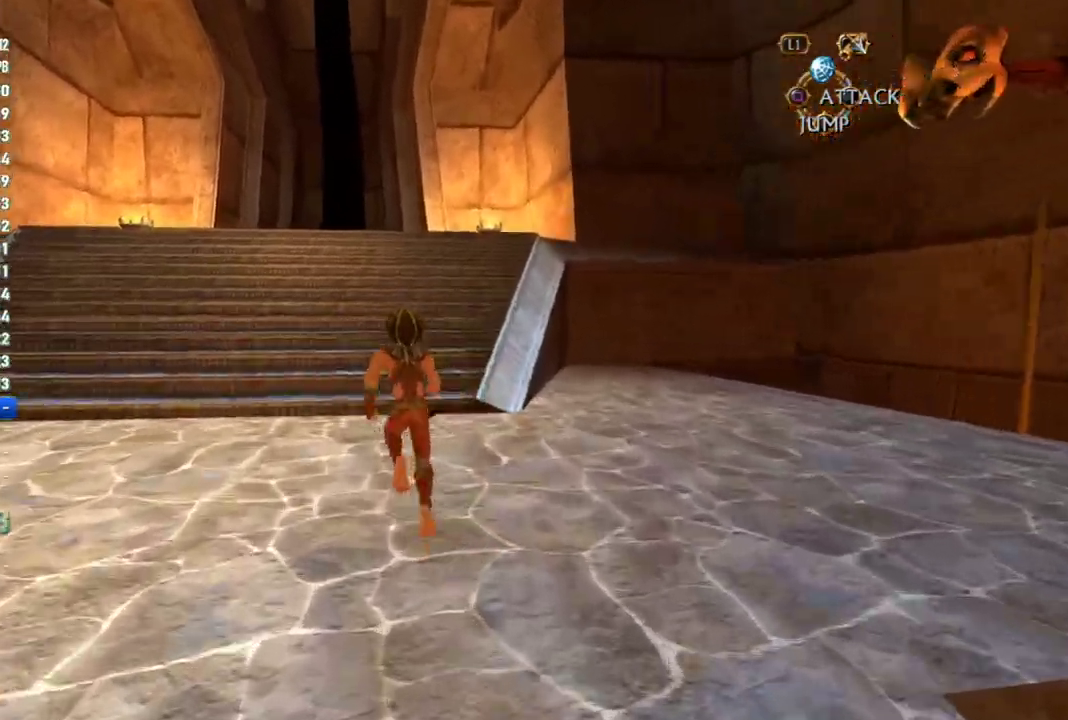
{"buttons": [], "left_stick": "up-left", "right_stick": "center"}
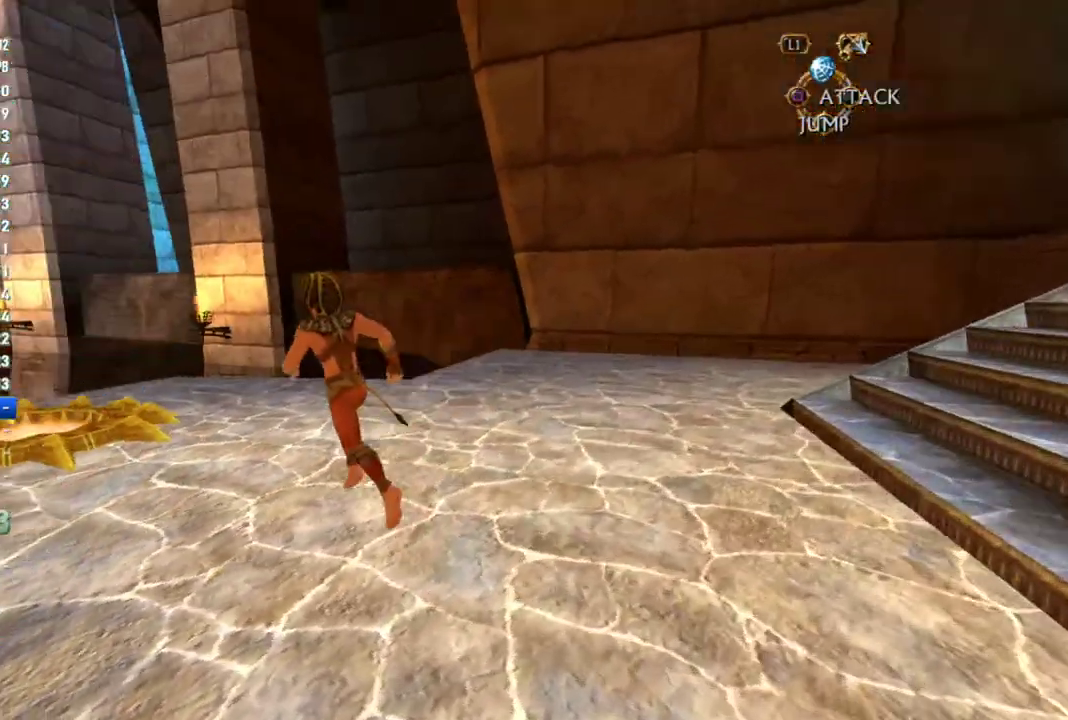
{"buttons": [], "left_stick": "up-left", "right_stick": "center", "events": []}
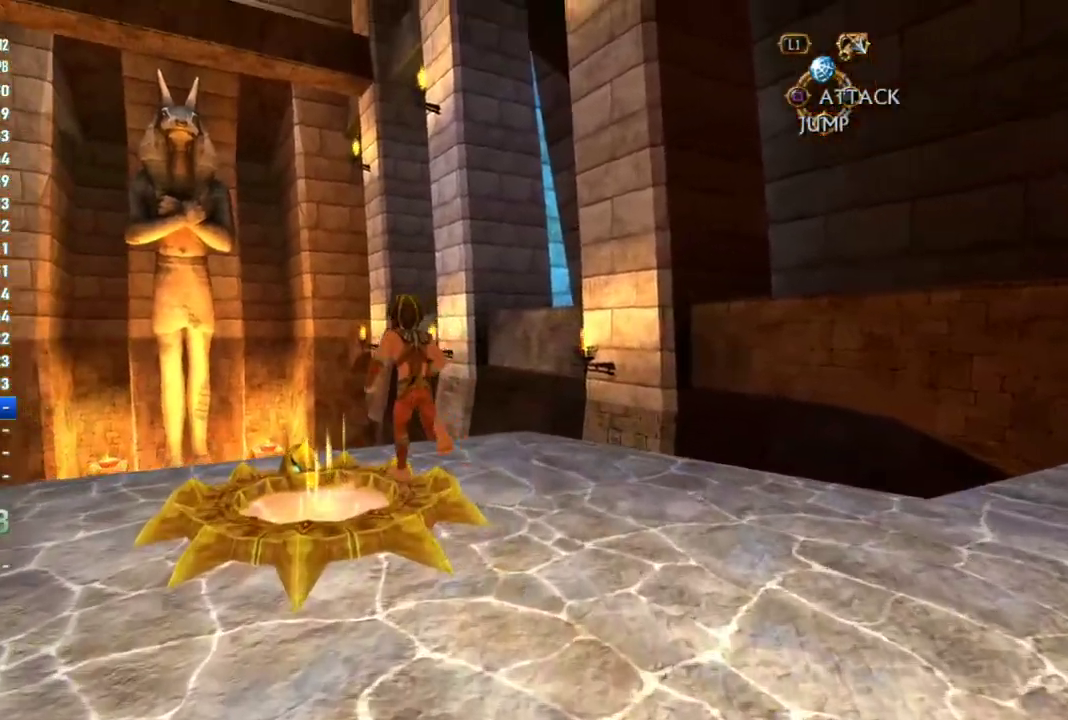
{"buttons": [], "left_stick": "right", "right_stick": "right", "events": [[50, "right_stick", "right"], [67, "left_stick", "down-right"], [500, "left_stick", "right"]]}
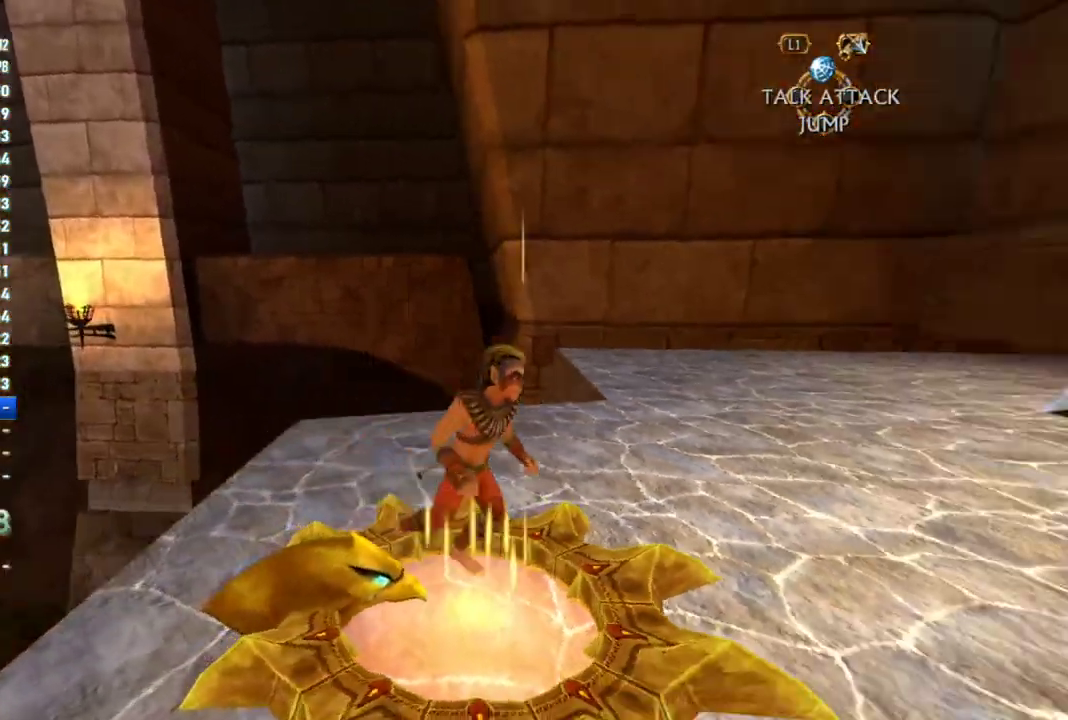
{"buttons": [], "left_stick": "up-right", "right_stick": "center", "events": [[150, "right_stick", "center"], [167, "left_stick", "up-right"]]}
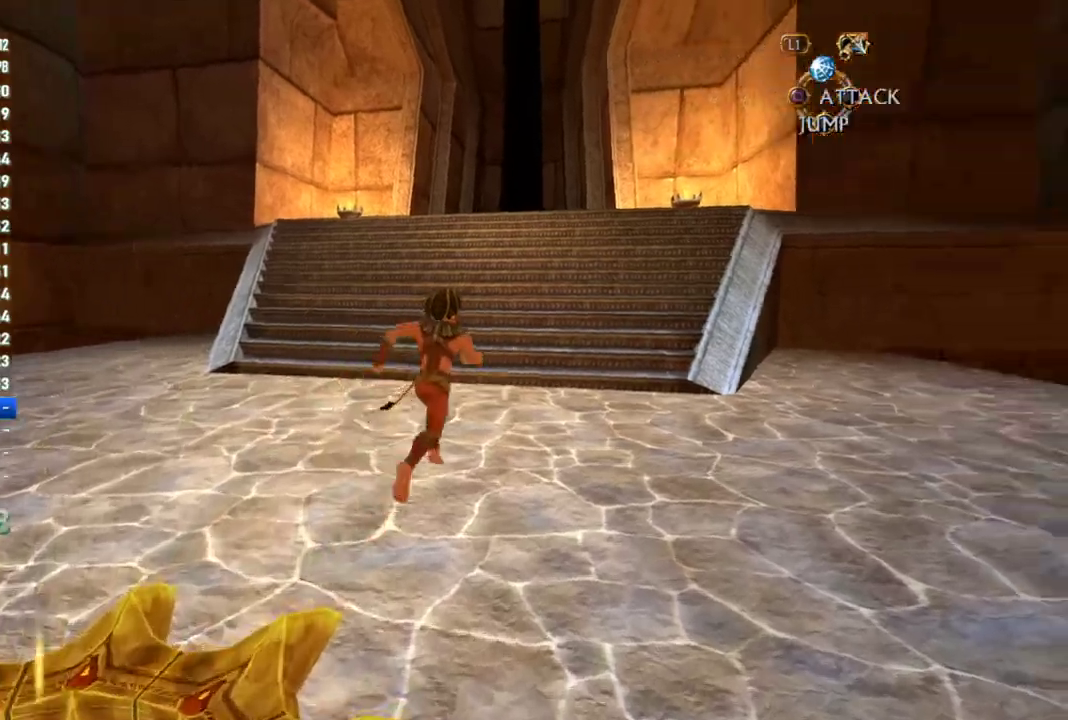
{"buttons": [], "left_stick": "up", "right_stick": "left", "events": [[333, "right_stick", "left"], [350, "left_stick", "up"]]}
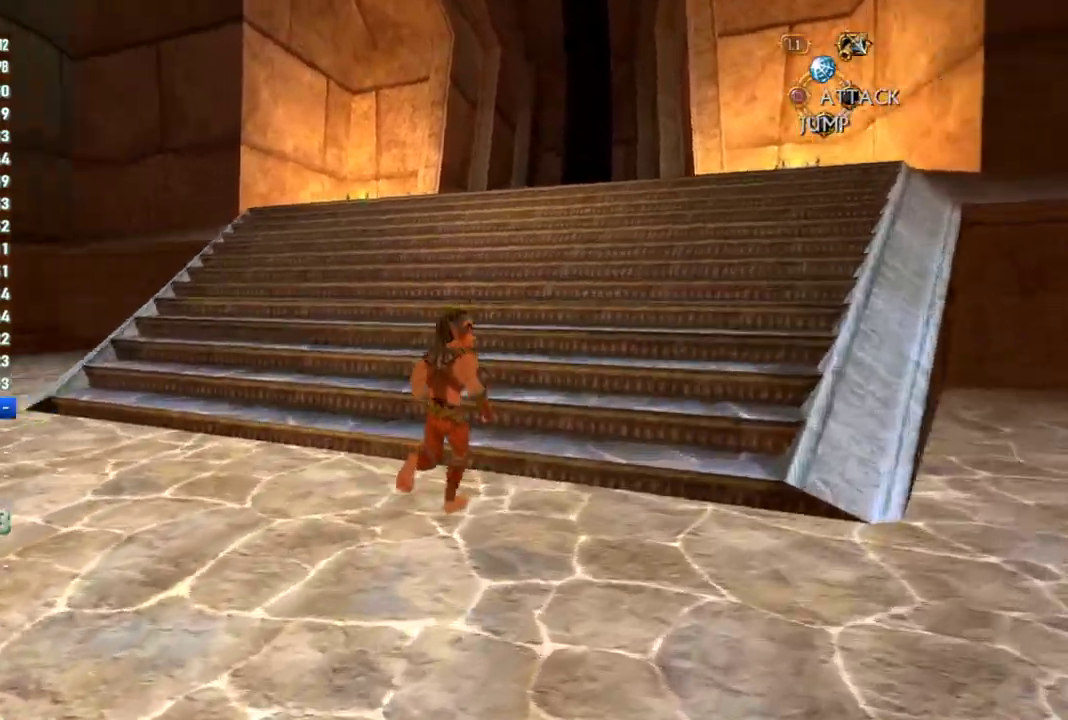
{"buttons": [], "left_stick": "up-left", "right_stick": "center", "events": [[83, "left_stick", "left"], [333, "left_stick", "up-left"], [350, "right_stick", "center"]]}
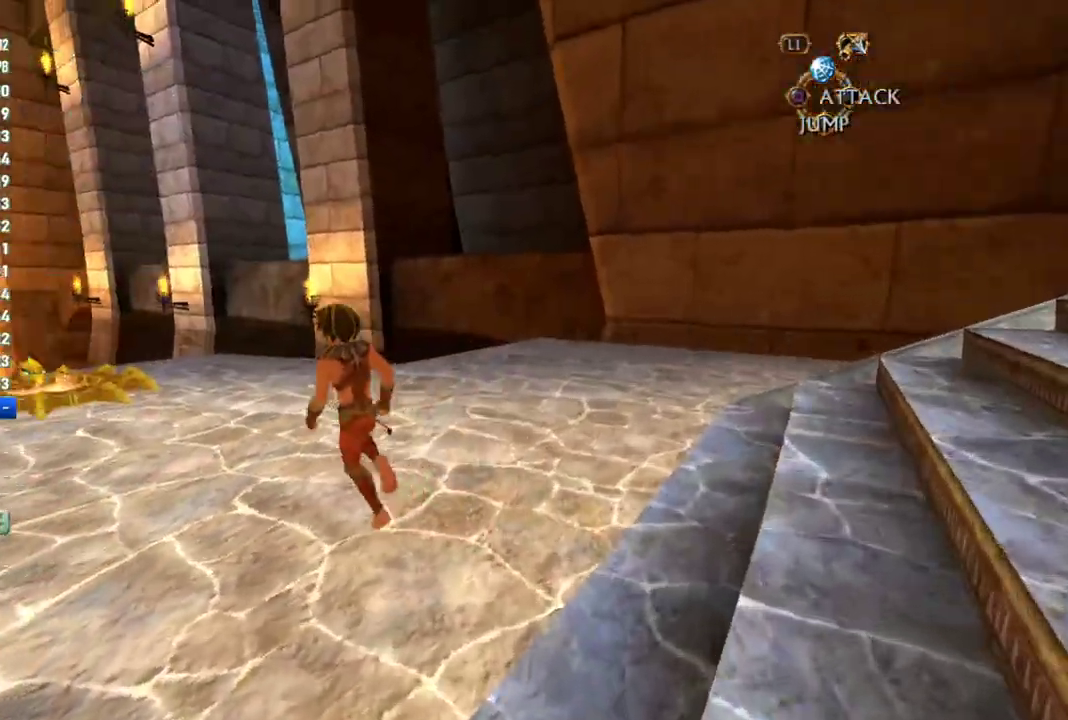
{"buttons": [], "left_stick": "center", "right_stick": "center", "events": [[483, "left_stick", "center"]]}
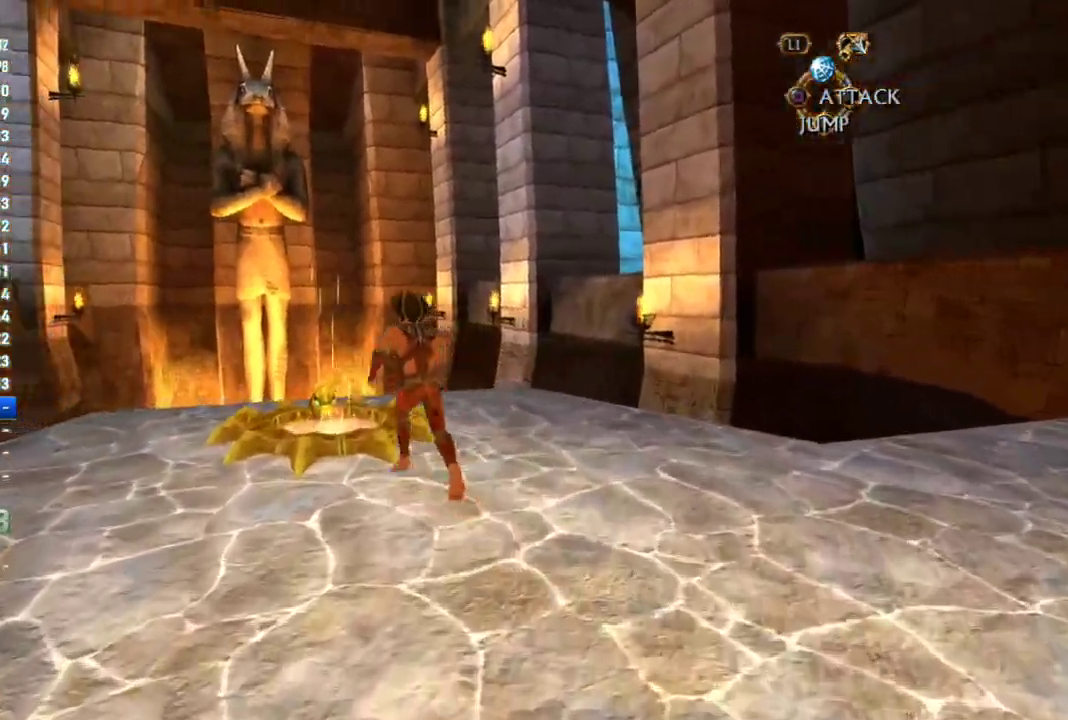
{"buttons": [], "left_stick": "up-left", "right_stick": "center", "events": [[267, "left_stick", "up-left"]]}
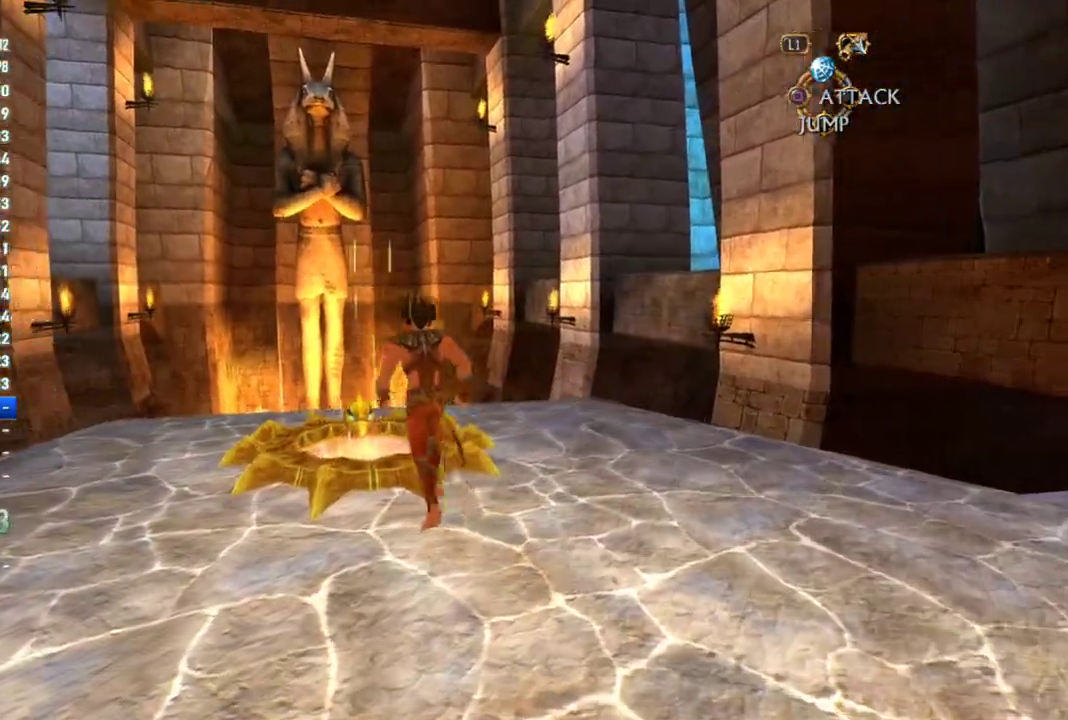
{"buttons": [], "left_stick": "left", "right_stick": "left", "events": [[317, "left_stick", "left"], [317, "right_stick", "left"], [367, "left_stick", "down-left"], [467, "left_stick", "left"]]}
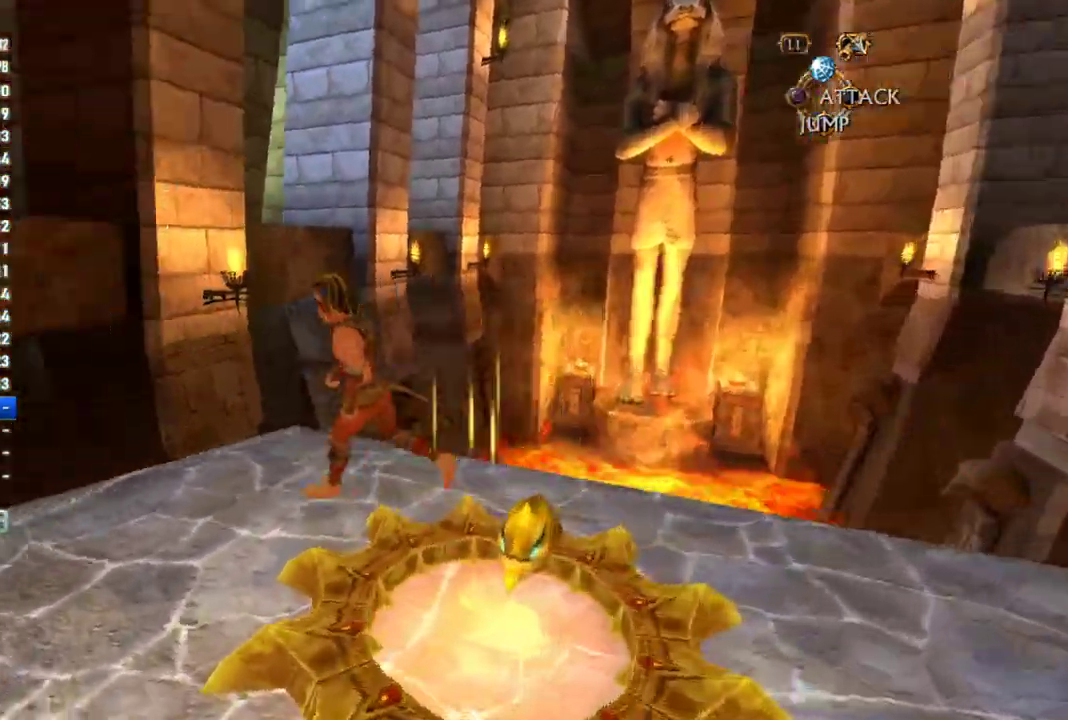
{"buttons": [], "left_stick": "up-left", "right_stick": "center", "events": [[350, "left_stick", "up-left"], [417, "right_stick", "center"]]}
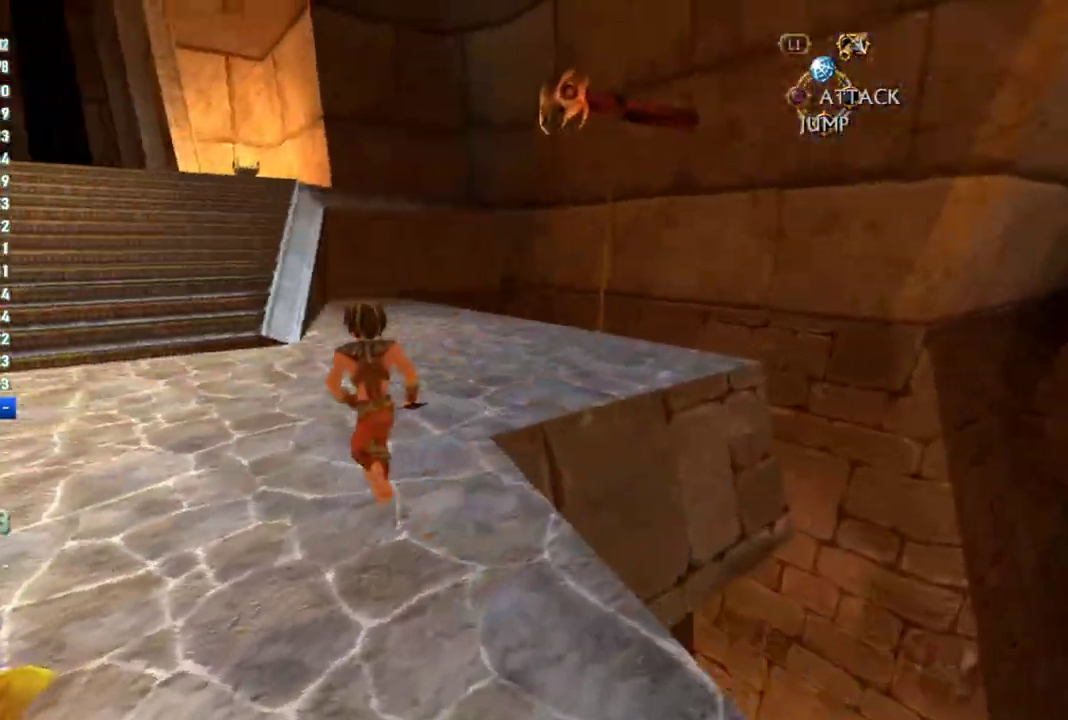
{"buttons": [], "left_stick": "up-left", "right_stick": "center", "events": []}
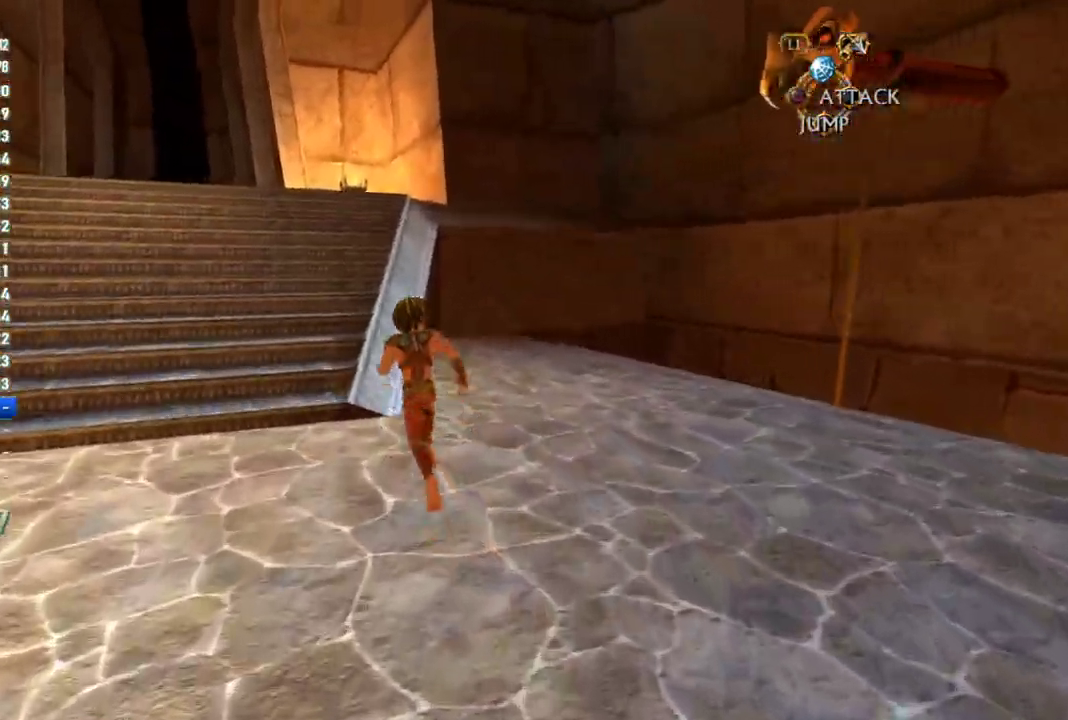
{"buttons": [], "left_stick": "up-left", "right_stick": "left", "events": [[100, "right_stick", "left"]]}
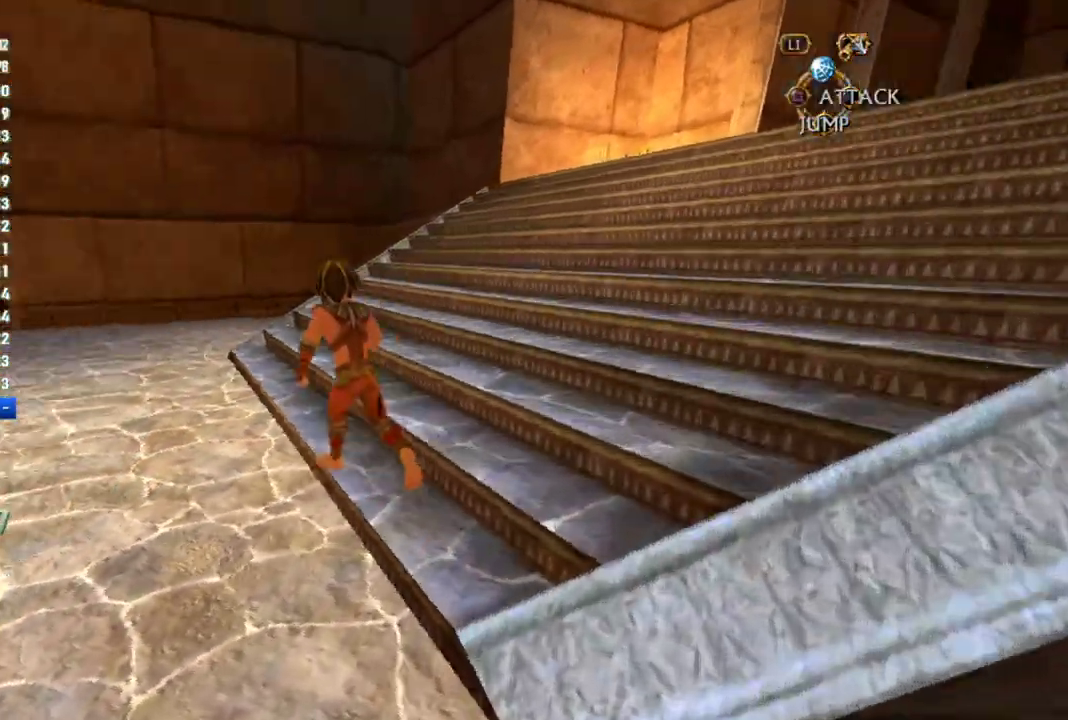
{"buttons": [], "left_stick": "up-left", "right_stick": "center", "events": [[250, "right_stick", "center"]]}
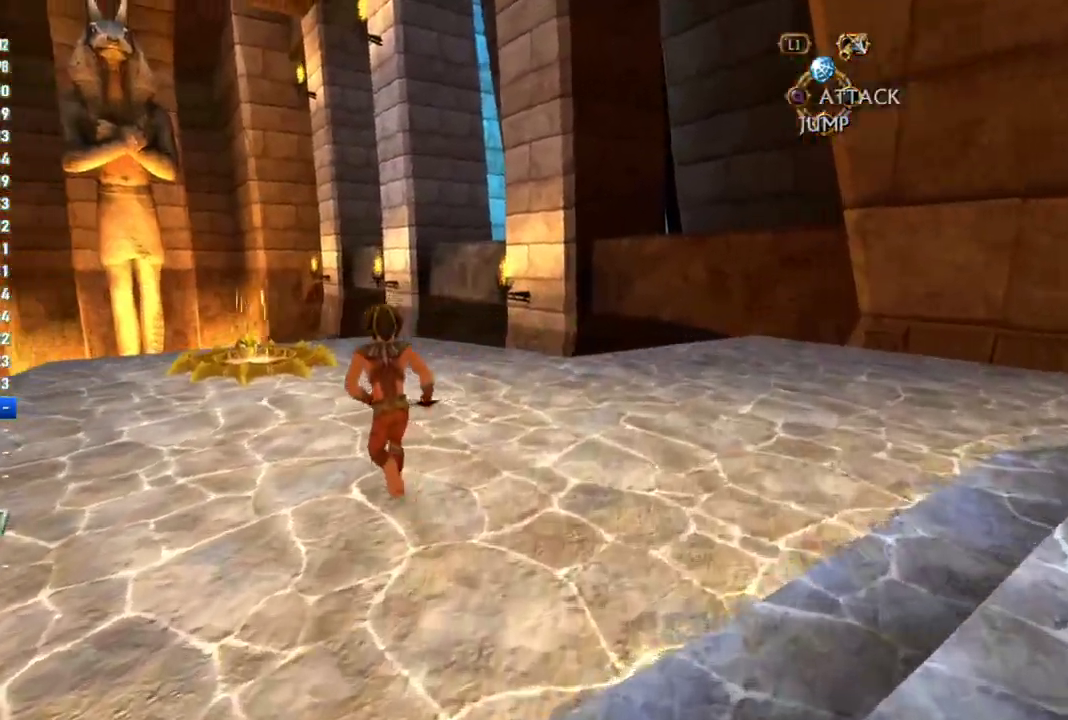
{"buttons": [], "left_stick": "up-left", "right_stick": "center", "events": []}
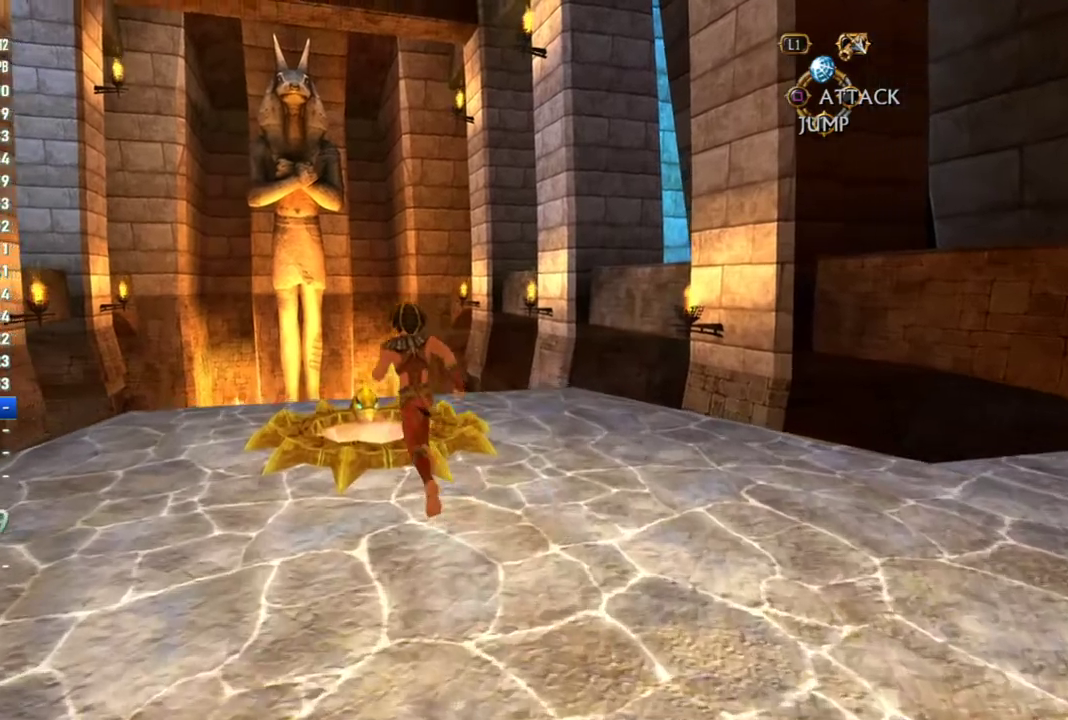
{"buttons": [], "left_stick": "center", "right_stick": "center", "events": [[167, "SQUARE", "down"], [183, "left_stick", "center"], [233, "SQUARE", "up"], [300, "SQUARE", "down"], [350, "SQUARE", "up"], [417, "SQUARE", "down"], [467, "SQUARE", "up"]]}
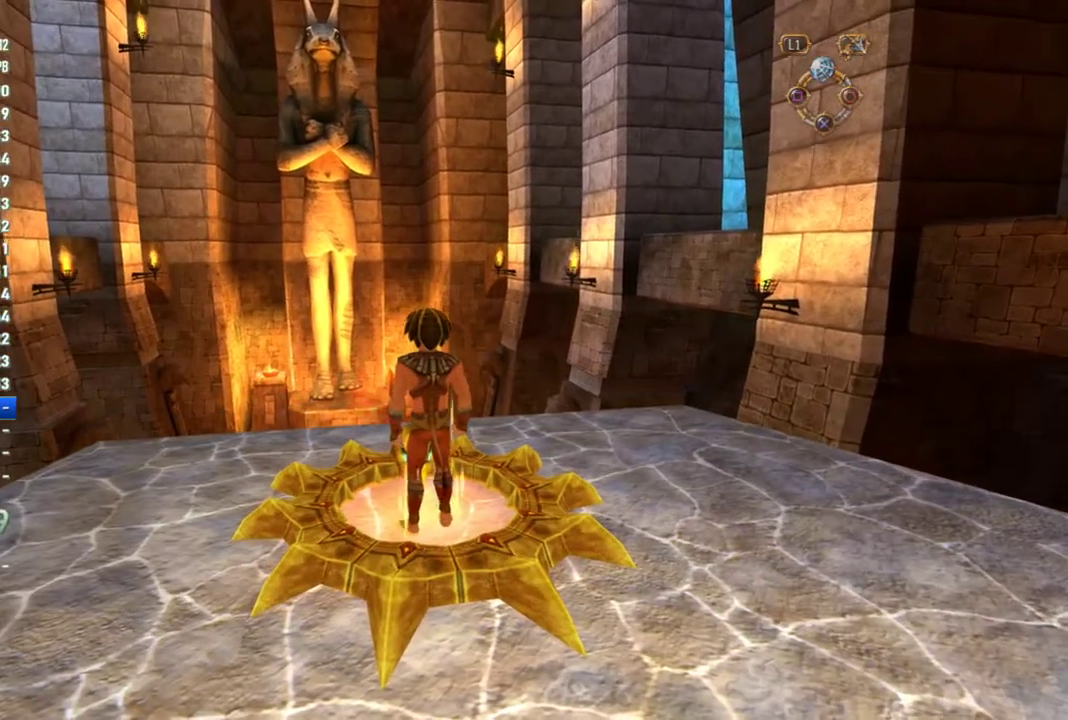
{"buttons": [], "left_stick": "center", "right_stick": "center", "events": [[50, "SQUARE", "down"], [100, "SQUARE", "up"]]}
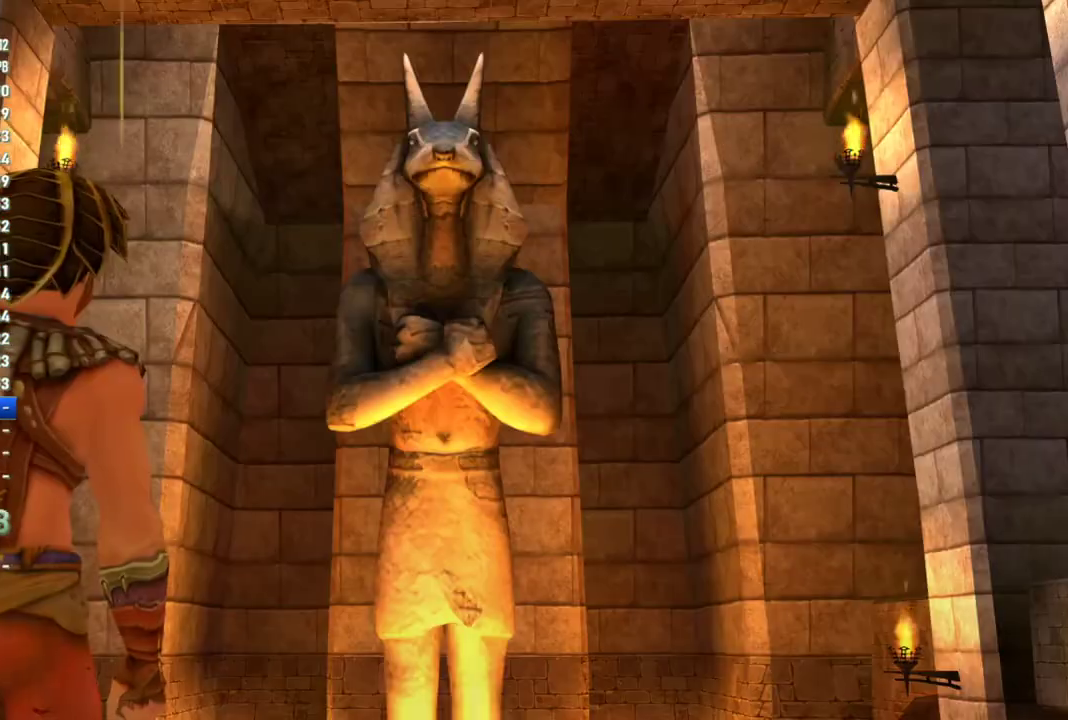
{"buttons": ["SQUARE"], "left_stick": "center", "right_stick": "center", "events": [[283, "SQUARE", "down"], [333, "SQUARE", "up"], [483, "SQUARE", "down"]]}
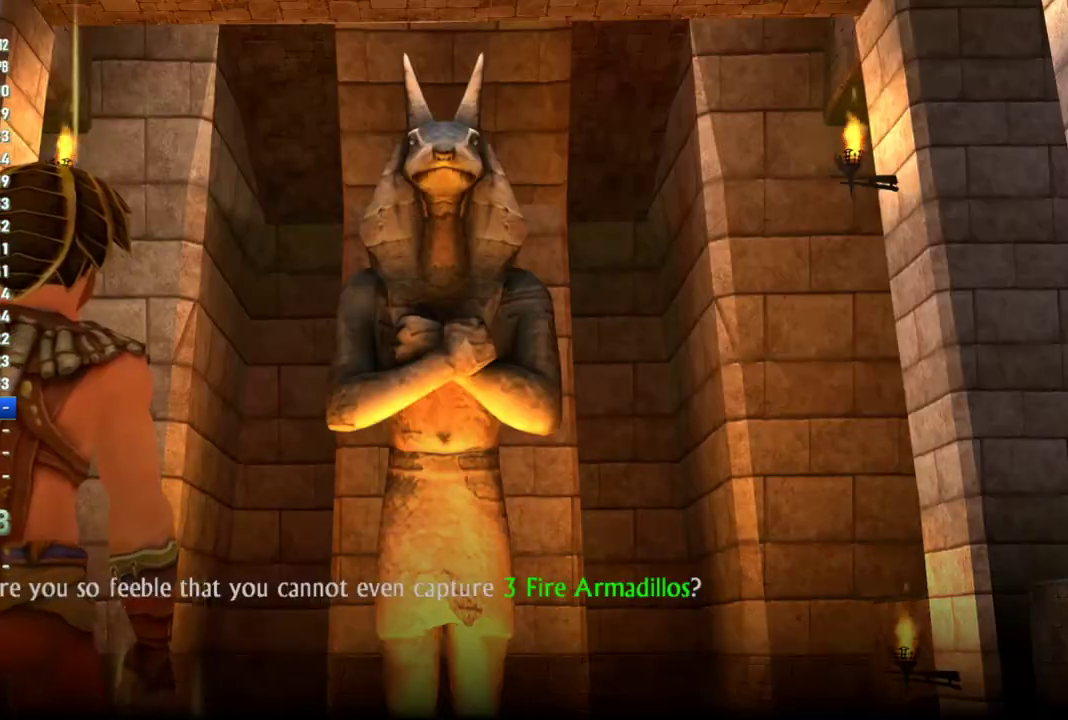
{"buttons": [], "left_stick": "center", "right_stick": "center", "events": [[33, "SQUARE", "up"], [100, "SQUARE", "down"], [150, "SQUARE", "up"], [283, "SELECT", "down"], [383, "SELECT", "up"]]}
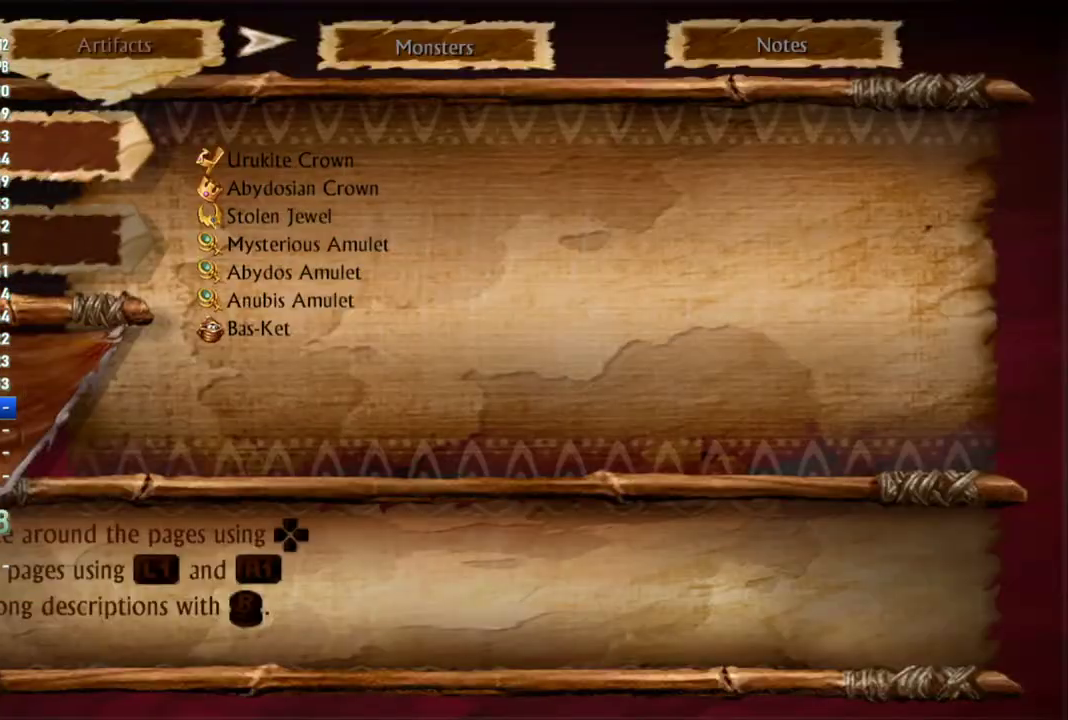
{"buttons": [], "left_stick": "center", "right_stick": "center", "events": [[317, "SELECT", "down"], [433, "SELECT", "up"]]}
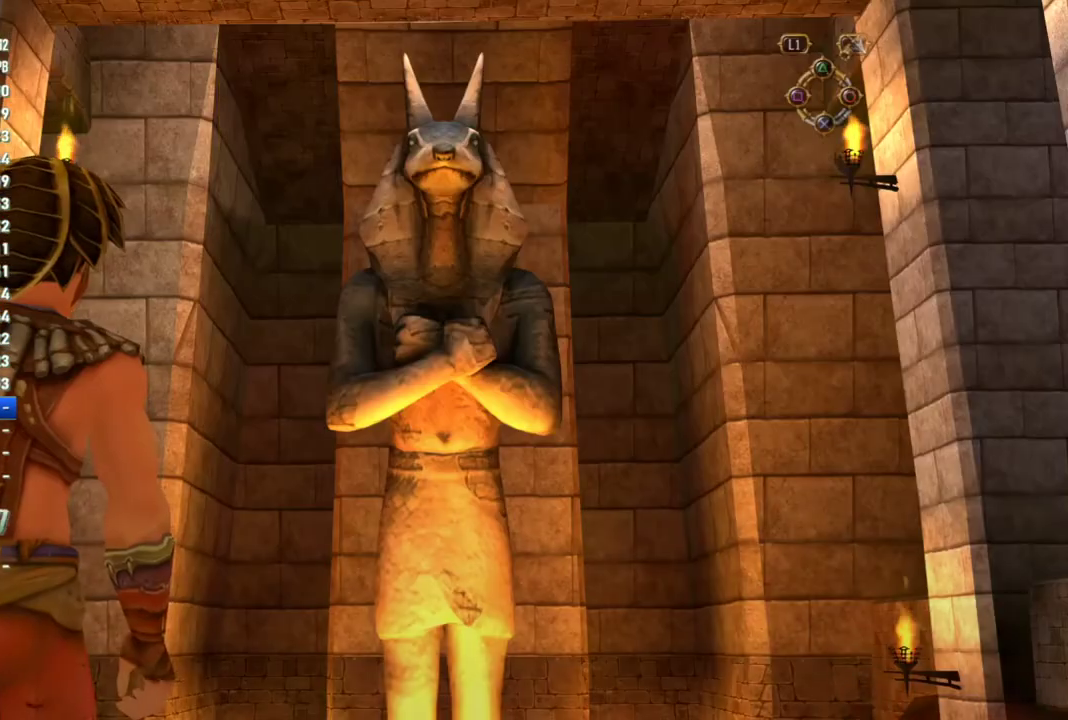
{"buttons": ["SQUARE"], "left_stick": "center", "right_stick": "center", "events": [[450, "SQUARE", "down"]]}